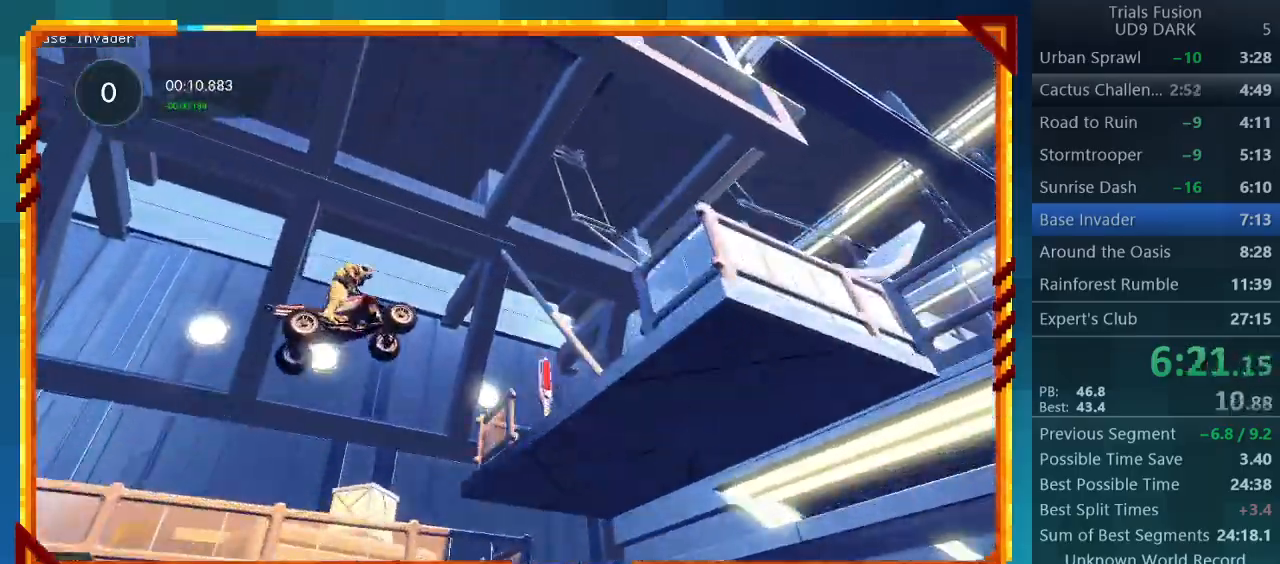
Gameplay with a controller (PlayStation layout); each line is a JSON object with the inputs held at the frame after it. "events" lists button and stick changes between this image and that frame as [ms after this image, input, new state], when the widget could be followed in between. Not read: L3 R3 right_stick.
{"buttons": ["R2"], "left_stick": "right", "events": []}
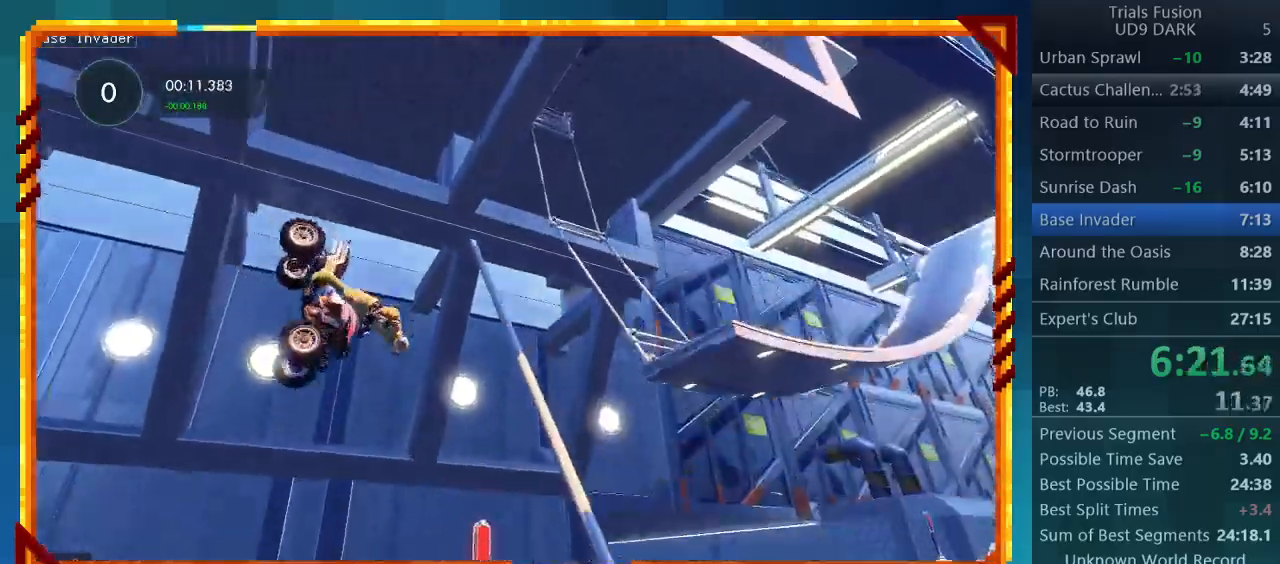
{"buttons": [], "left_stick": "center", "events": [[67, "left_stick", "center"], [467, "R2", "up"]]}
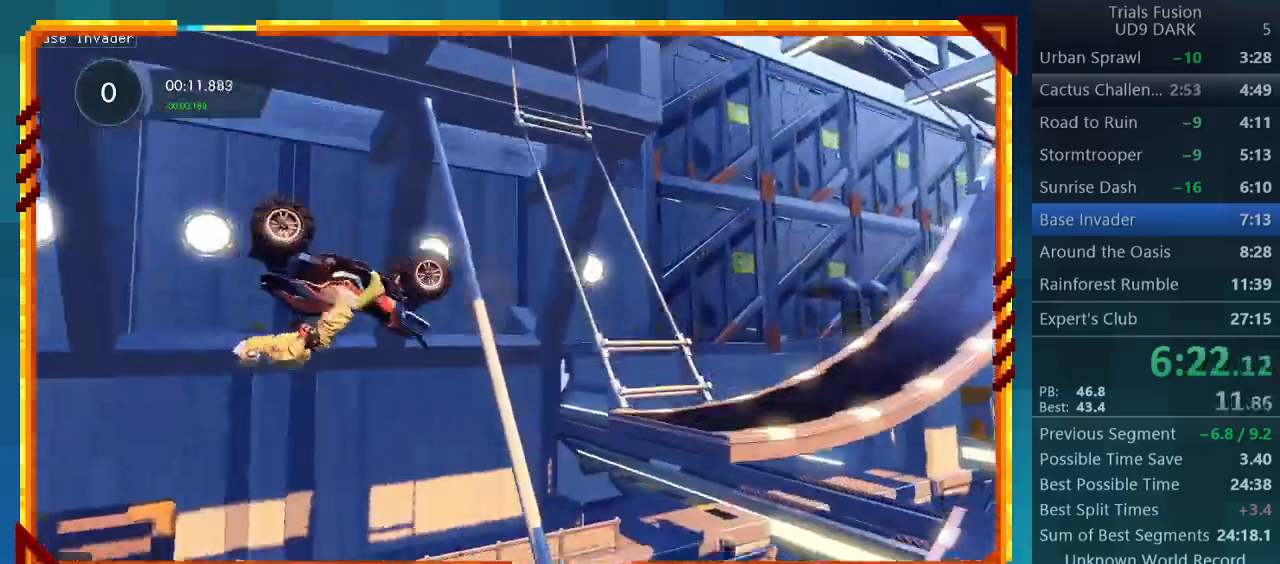
{"buttons": [], "left_stick": "left", "events": [[33, "left_stick", "left"]]}
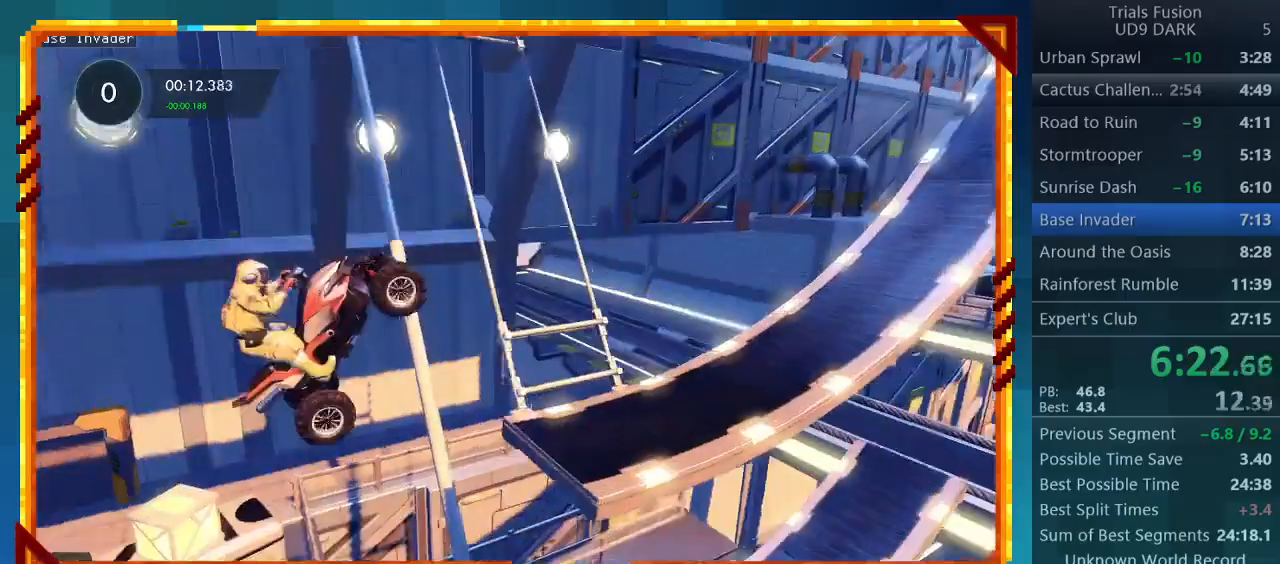
{"buttons": [], "left_stick": "center", "events": [[267, "left_stick", "center"]]}
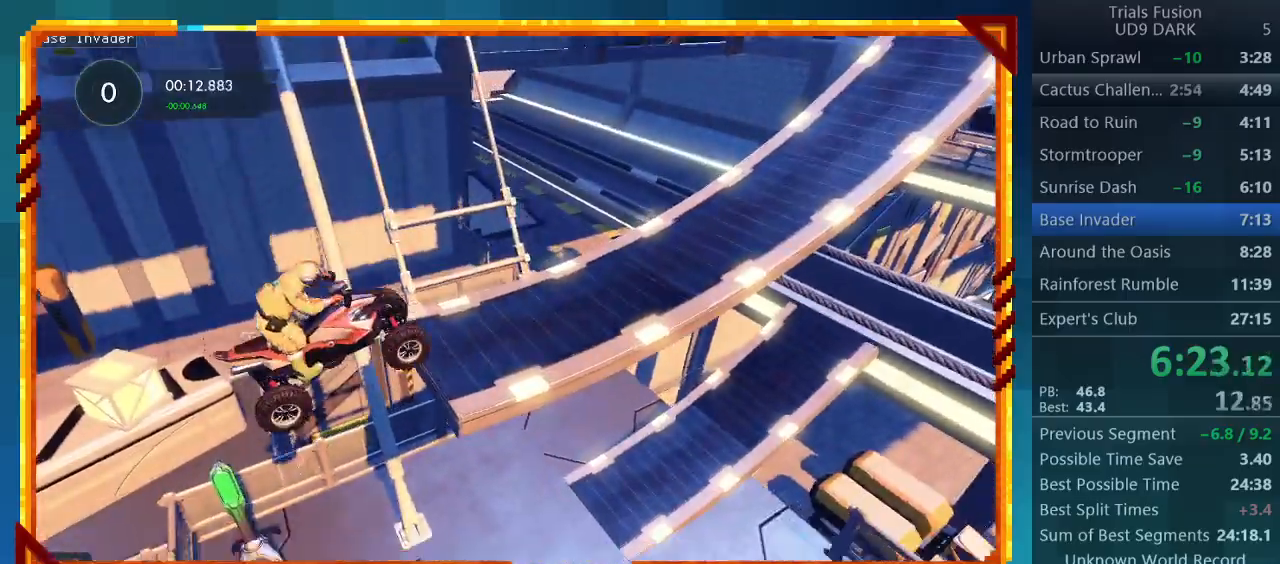
{"buttons": ["R2"], "left_stick": "right", "events": [[133, "CIRCLE", "down"], [233, "CIRCLE", "up"], [267, "R2", "down"], [400, "left_stick", "right"]]}
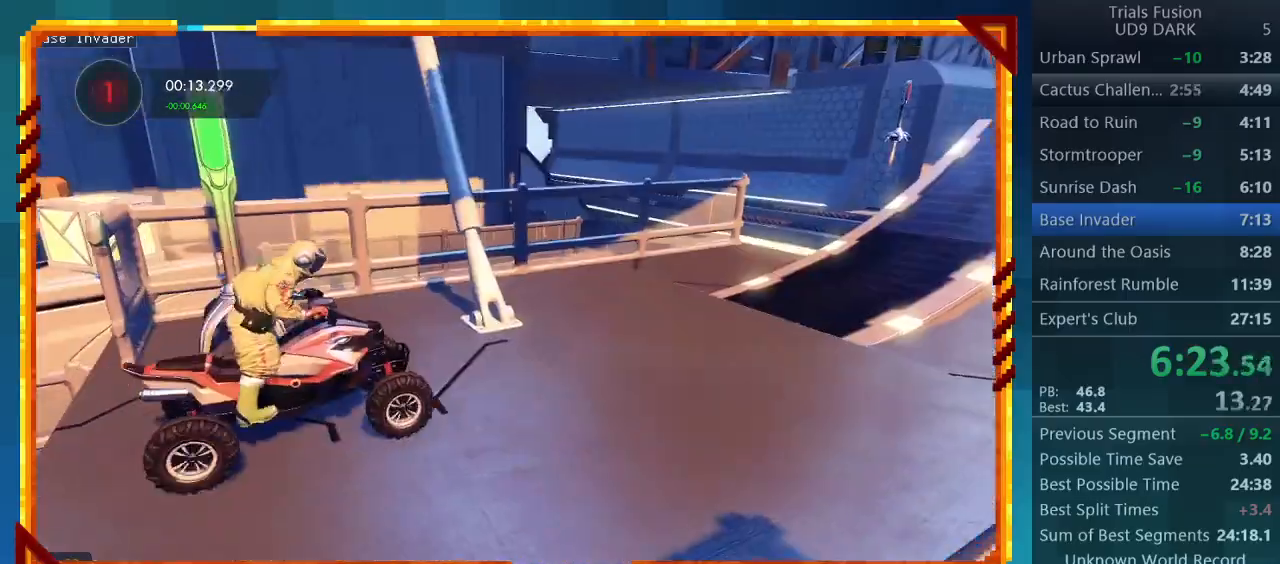
{"buttons": ["R2"], "left_stick": "right", "events": []}
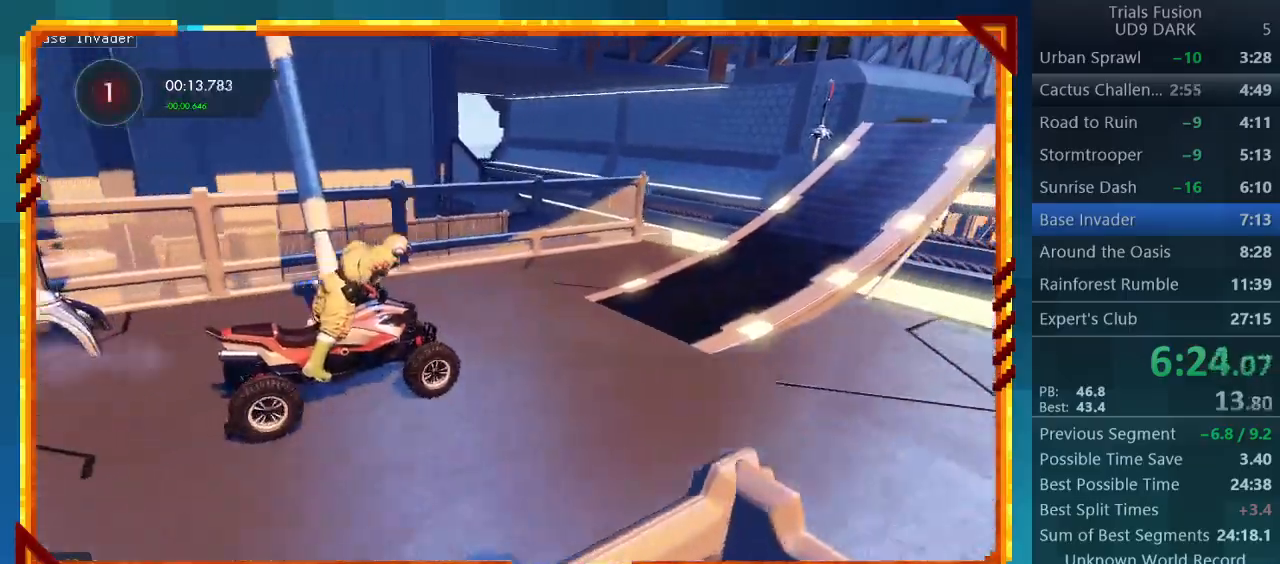
{"buttons": ["R2"], "left_stick": "right", "events": []}
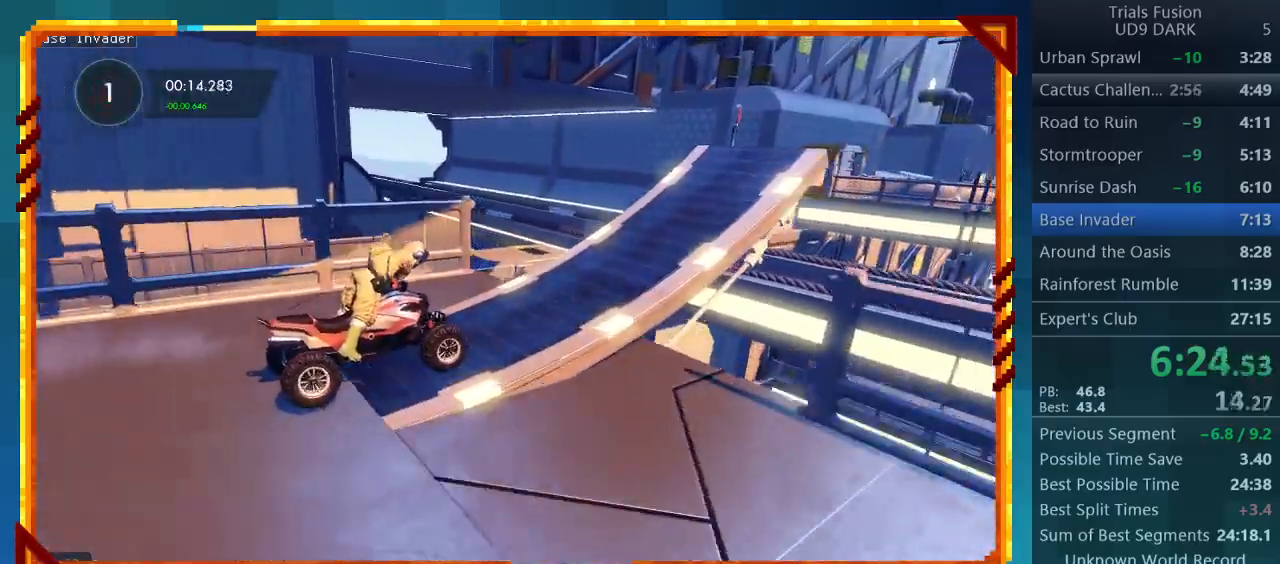
{"buttons": ["R2"], "left_stick": "right", "events": []}
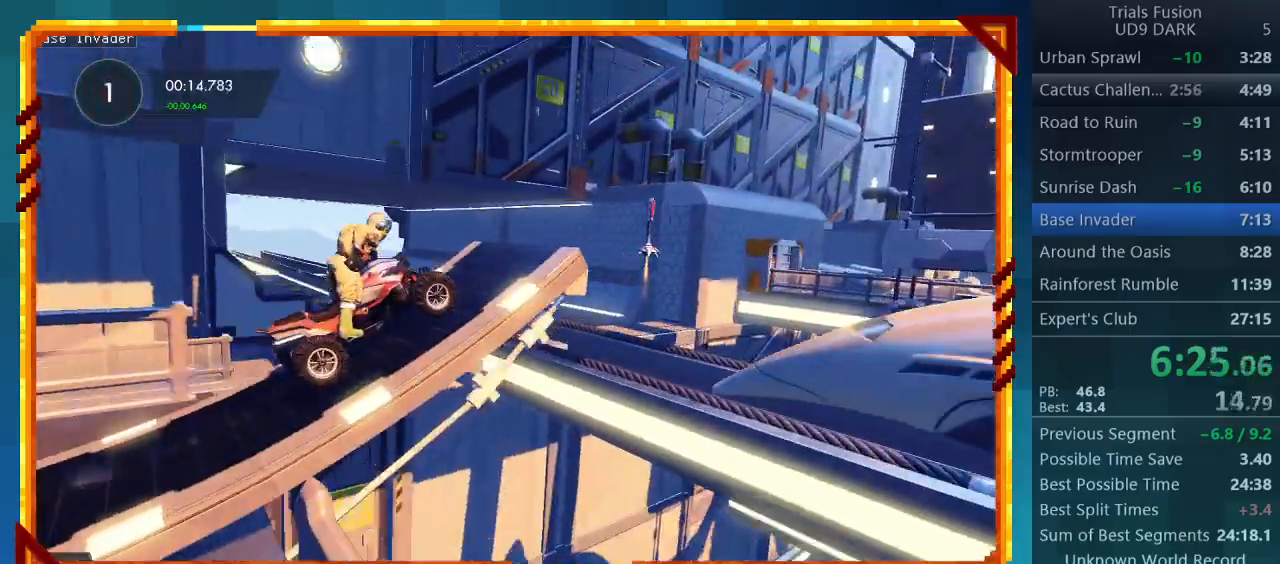
{"buttons": ["R2"], "left_stick": "center", "events": [[500, "left_stick", "center"]]}
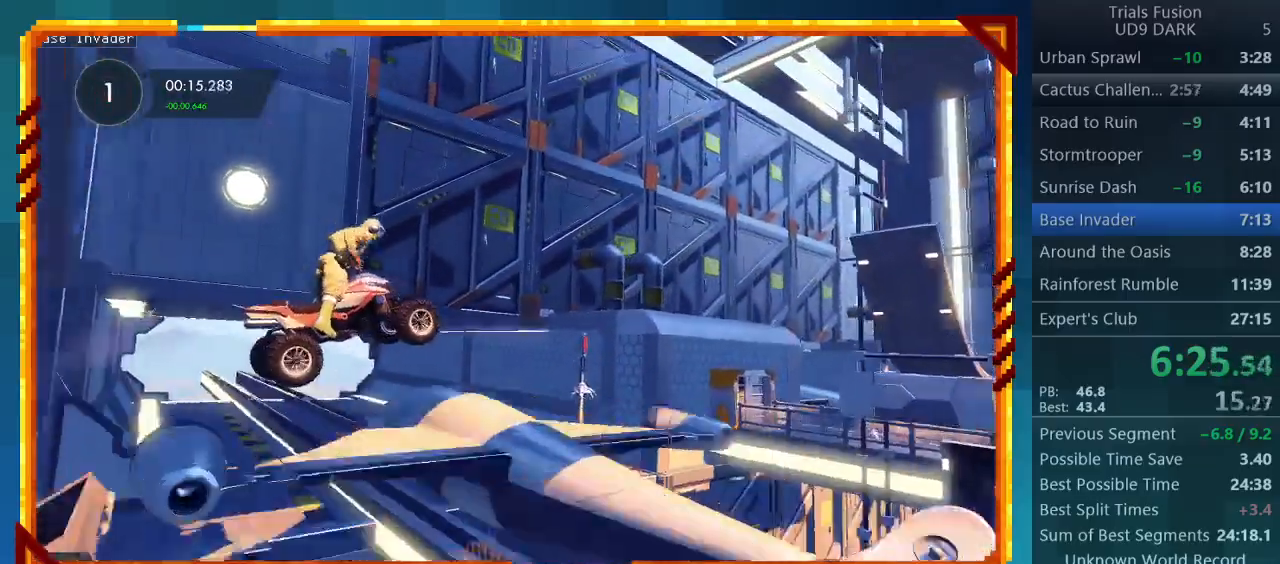
{"buttons": ["R2"], "left_stick": "center", "events": []}
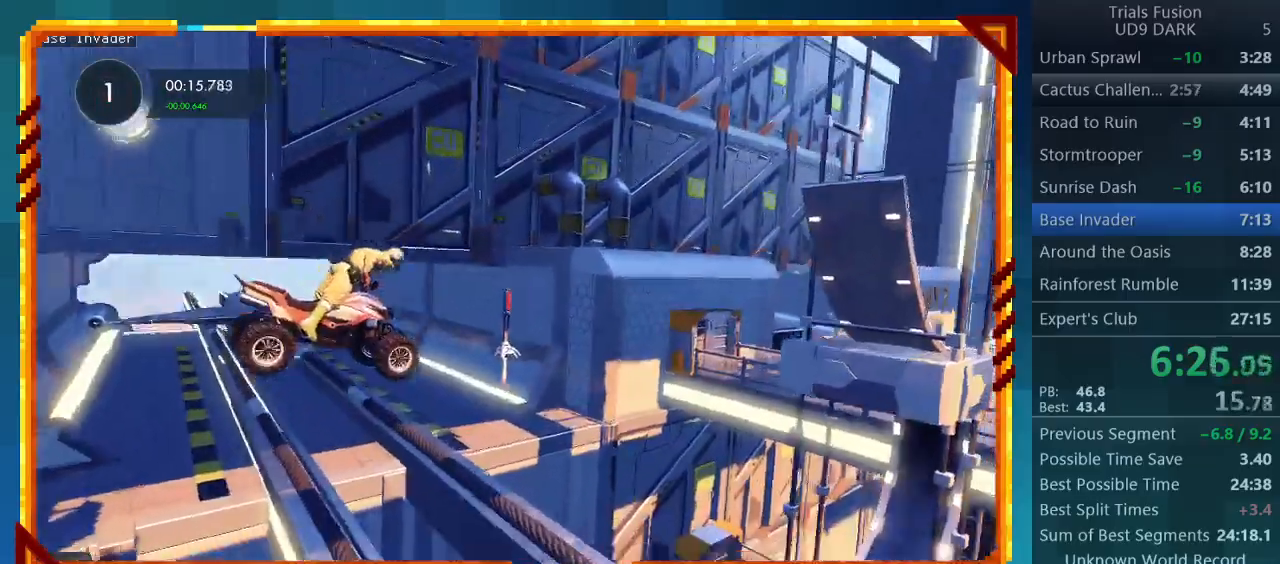
{"buttons": ["R2"], "left_stick": "center", "events": []}
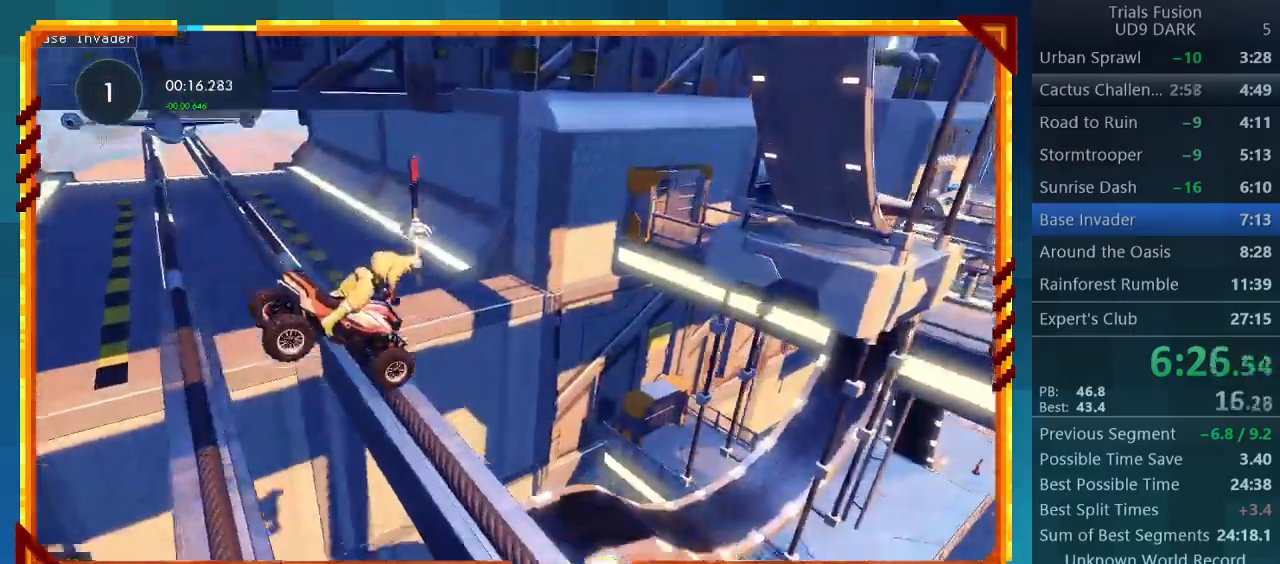
{"buttons": ["R2"], "left_stick": "center", "events": [[33, "left_stick", "left"], [367, "left_stick", "center"]]}
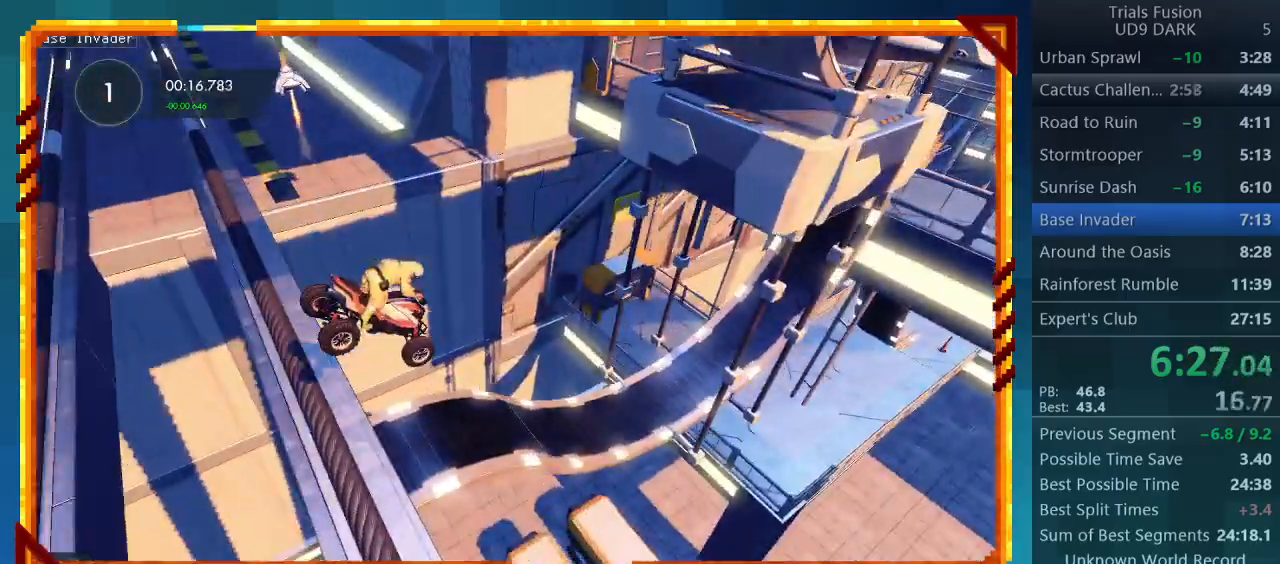
{"buttons": ["R2"], "left_stick": "left", "events": [[133, "left_stick", "left"]]}
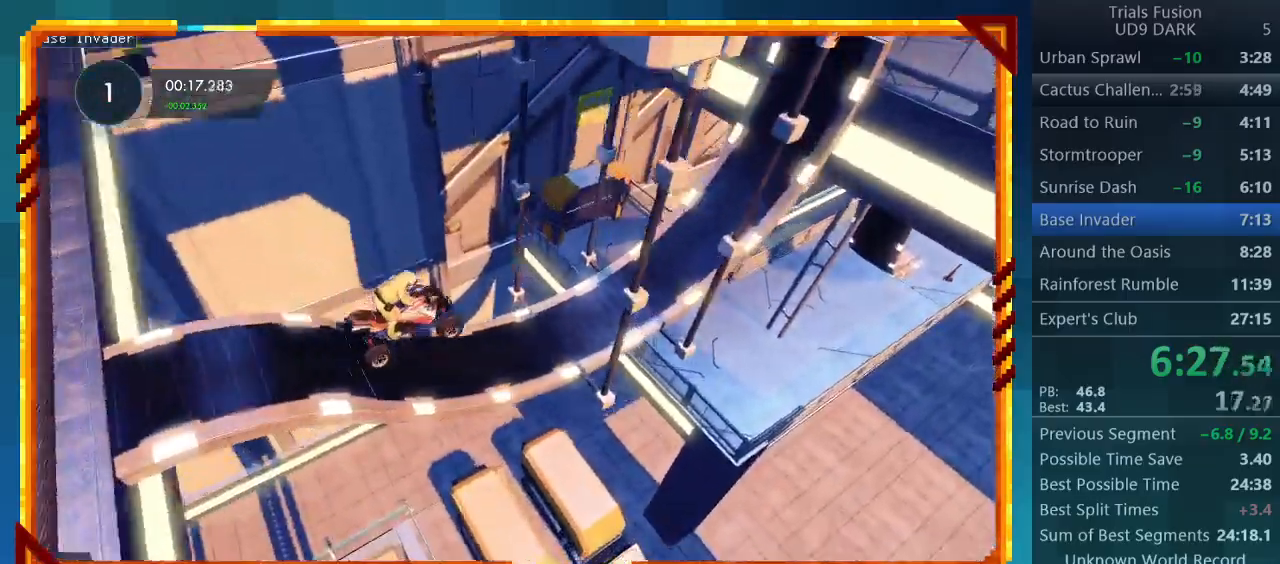
{"buttons": ["R2"], "left_stick": "left", "events": []}
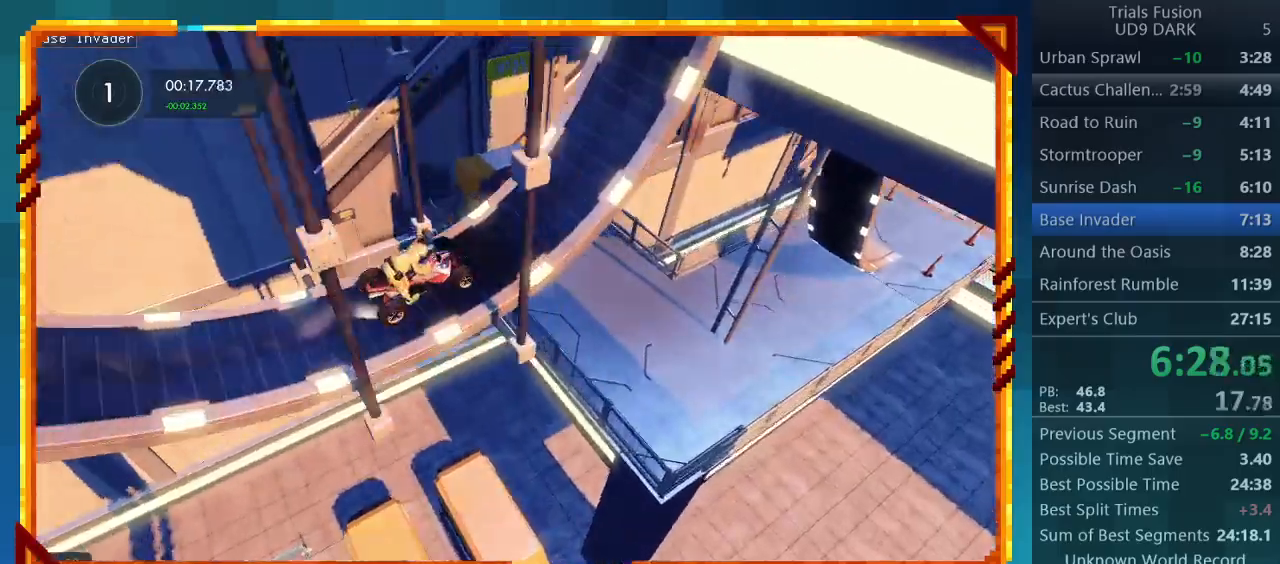
{"buttons": ["R2"], "left_stick": "left", "events": []}
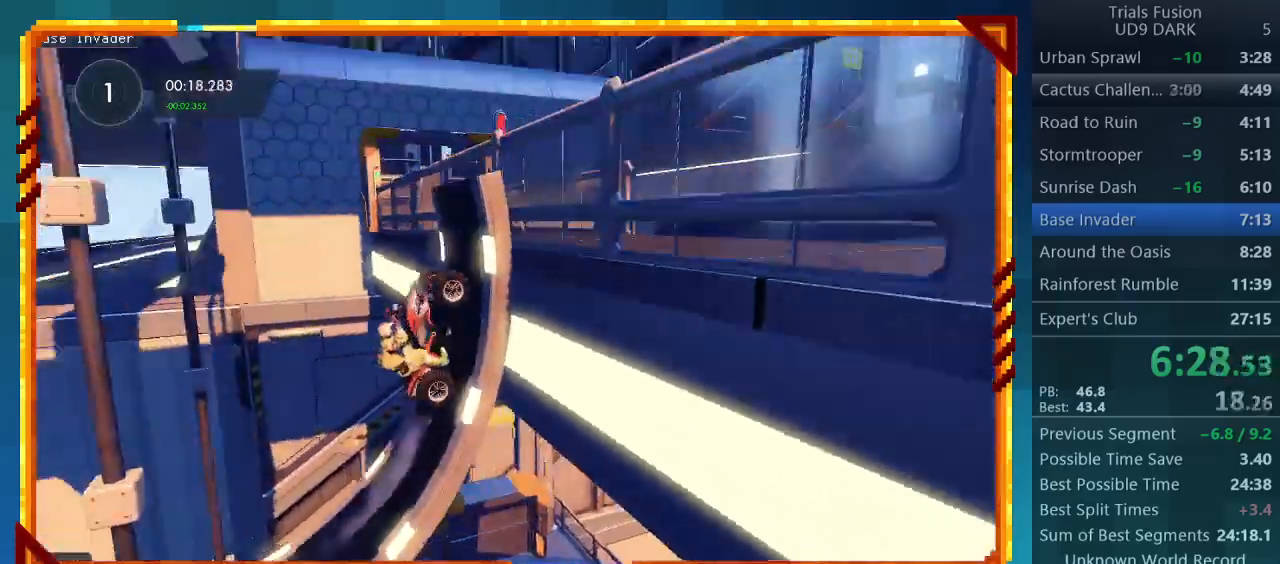
{"buttons": [], "left_stick": "left", "events": [[433, "R2", "up"]]}
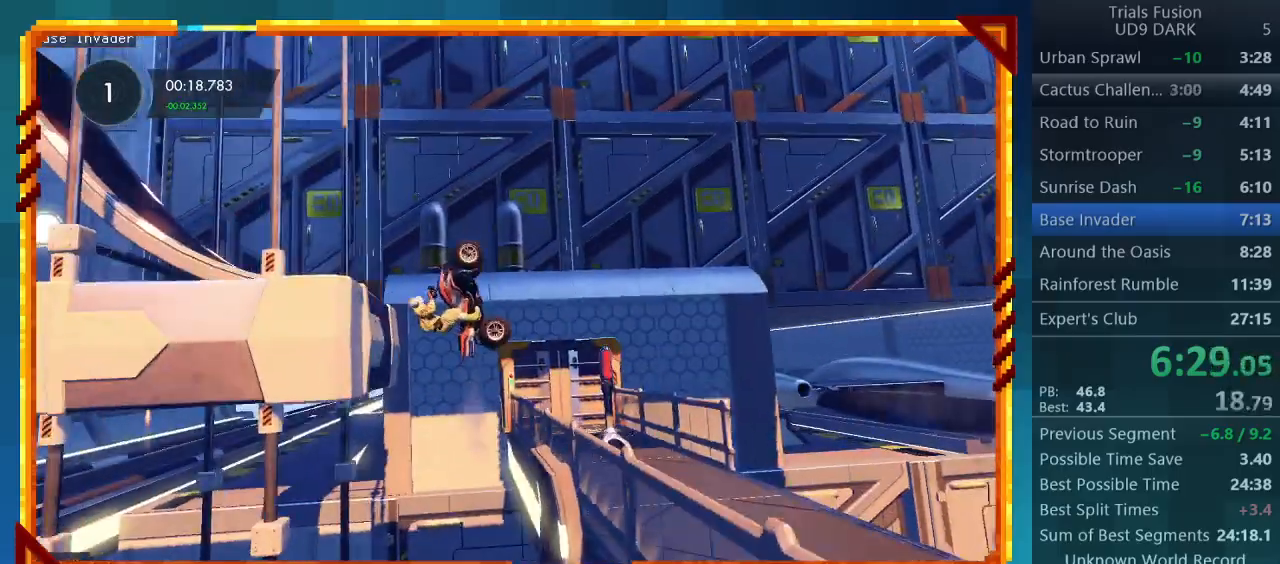
{"buttons": [], "left_stick": "center", "events": [[400, "left_stick", "center"]]}
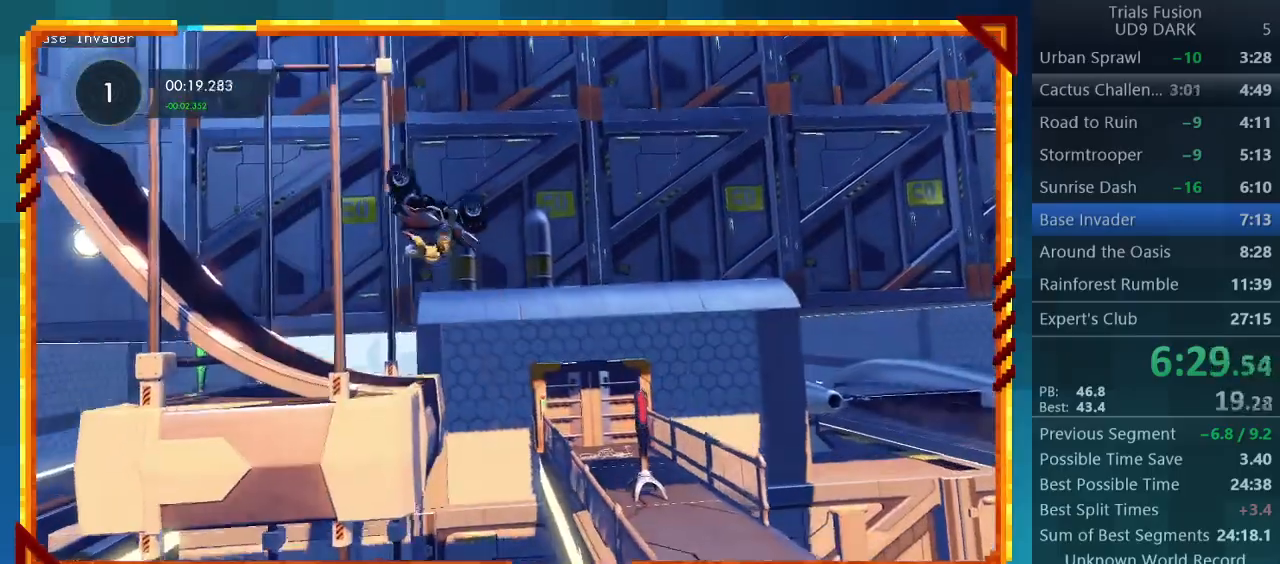
{"buttons": [], "left_stick": "center", "events": []}
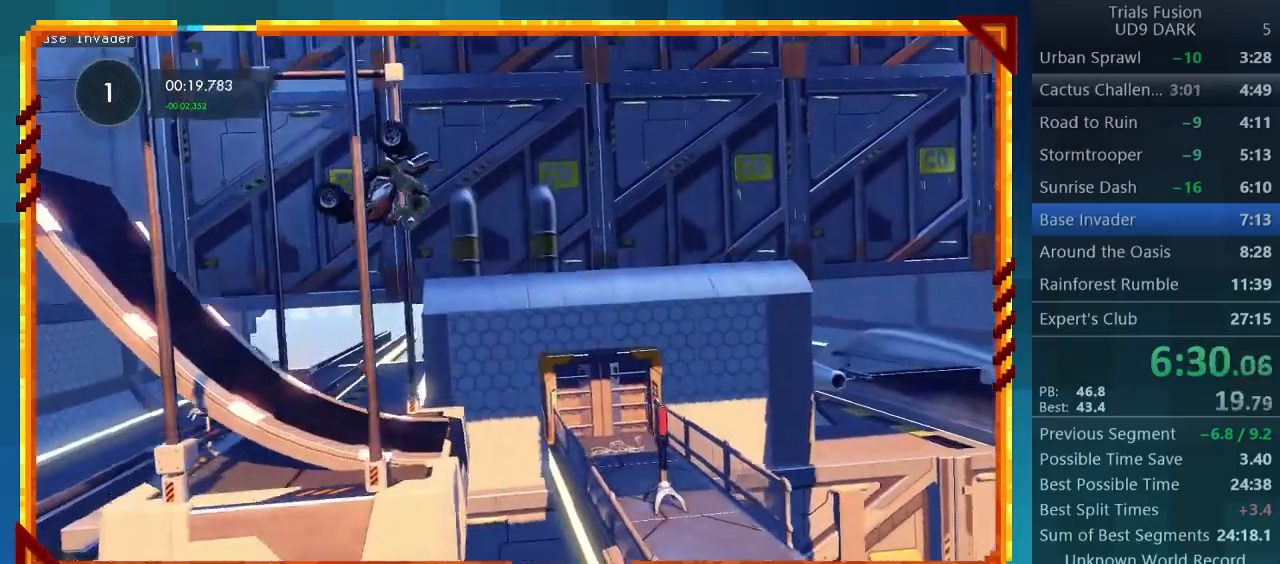
{"buttons": [], "left_stick": "center", "events": []}
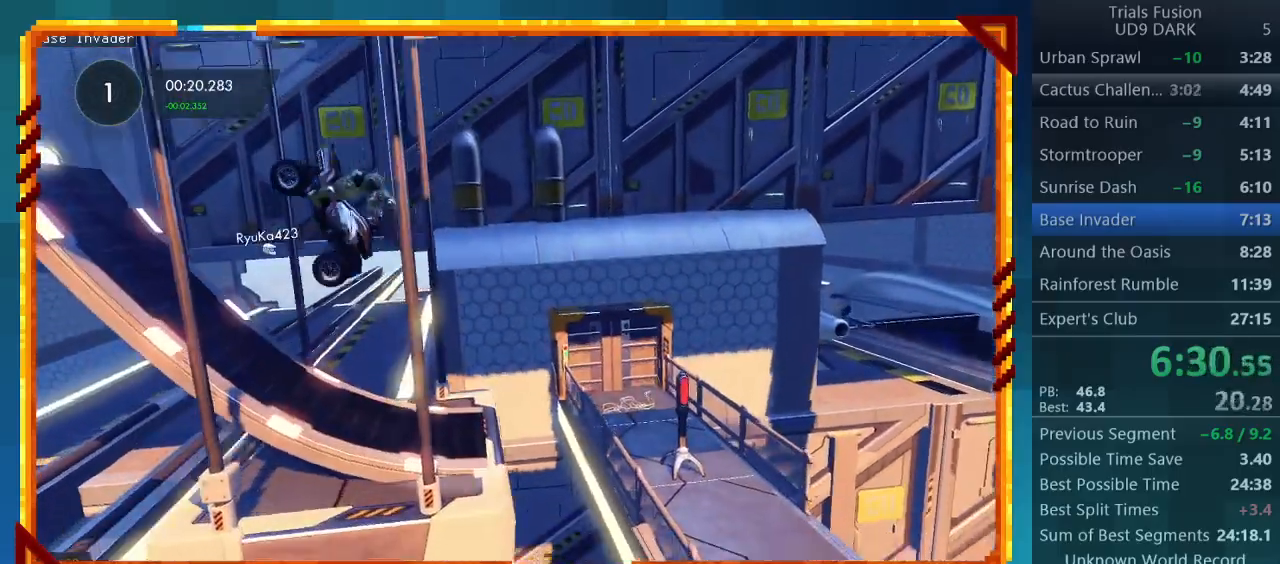
{"buttons": ["R2"], "left_stick": "left", "events": [[67, "R2", "down"], [67, "left_stick", "left"]]}
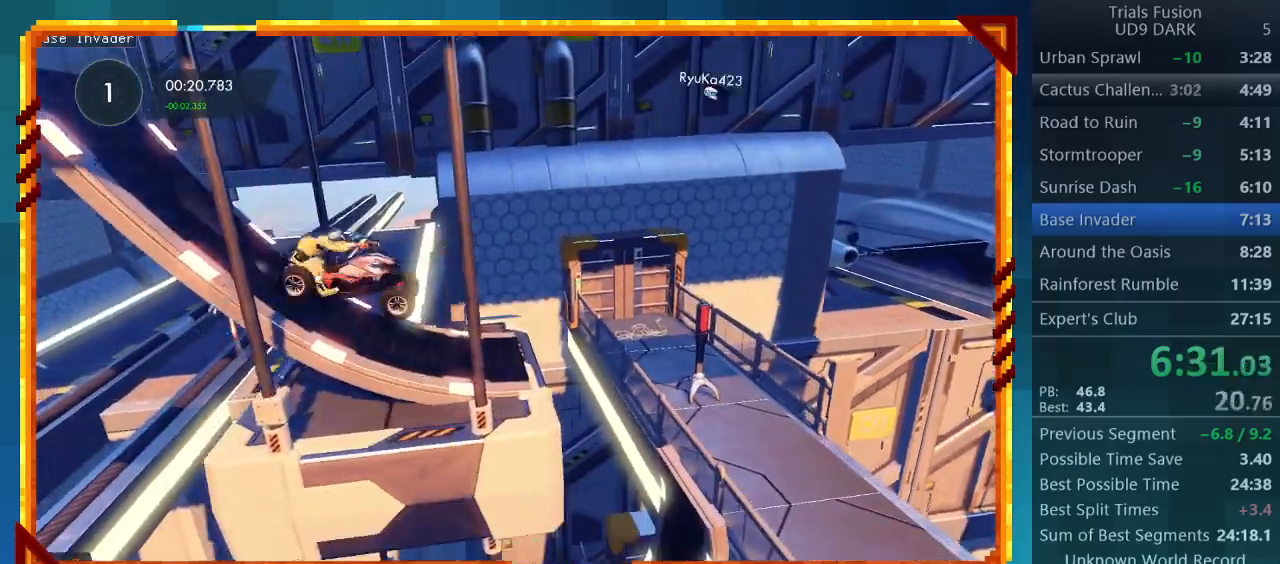
{"buttons": ["R2"], "left_stick": "left", "events": []}
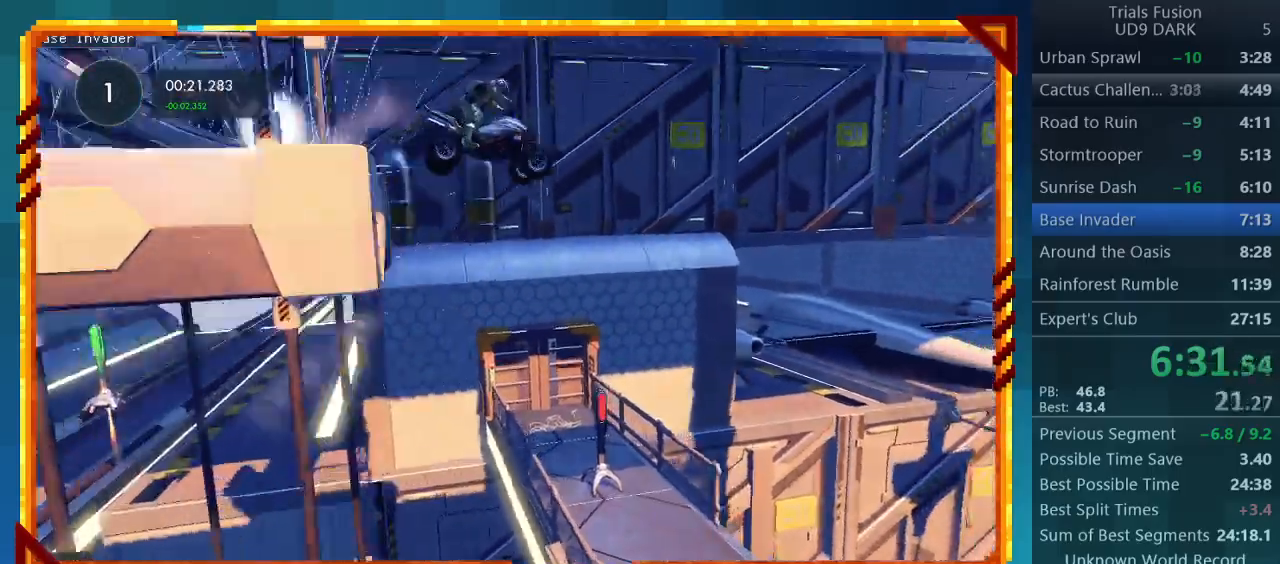
{"buttons": ["R2"], "left_stick": "right", "events": [[167, "left_stick", "right"]]}
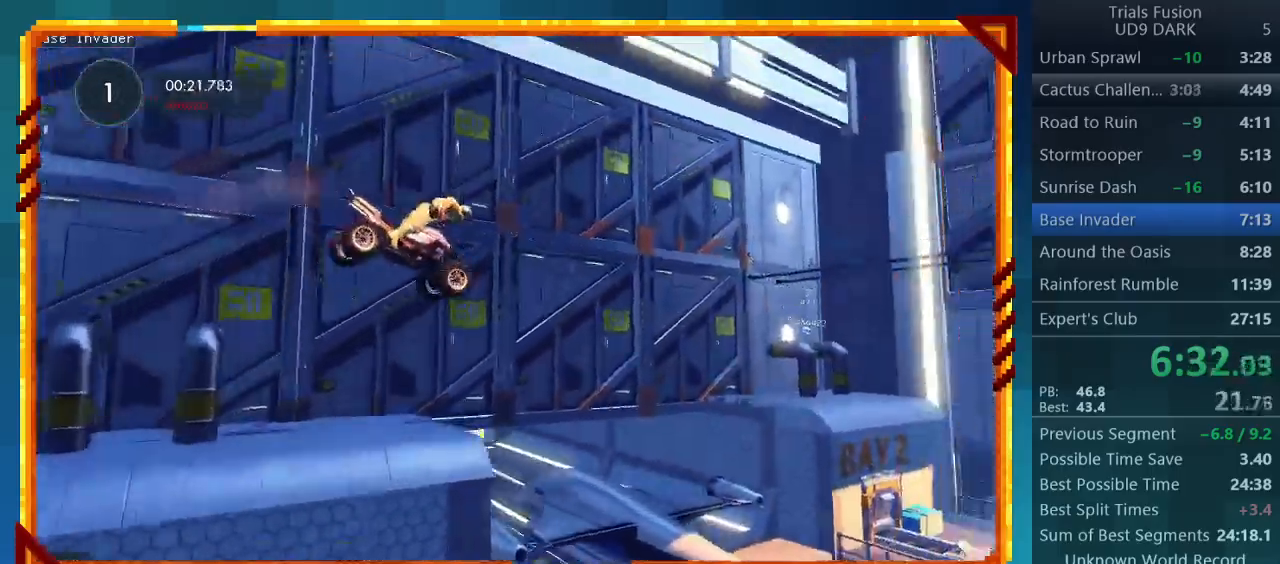
{"buttons": ["R2"], "left_stick": "right", "events": []}
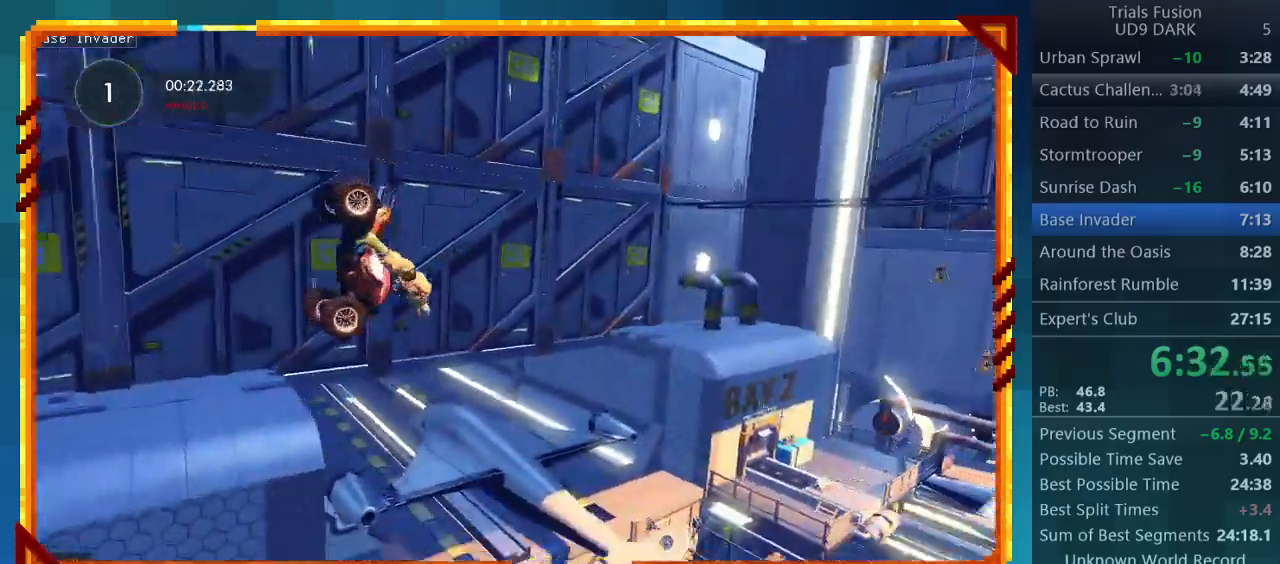
{"buttons": ["R2"], "left_stick": "center", "events": [[267, "left_stick", "center"]]}
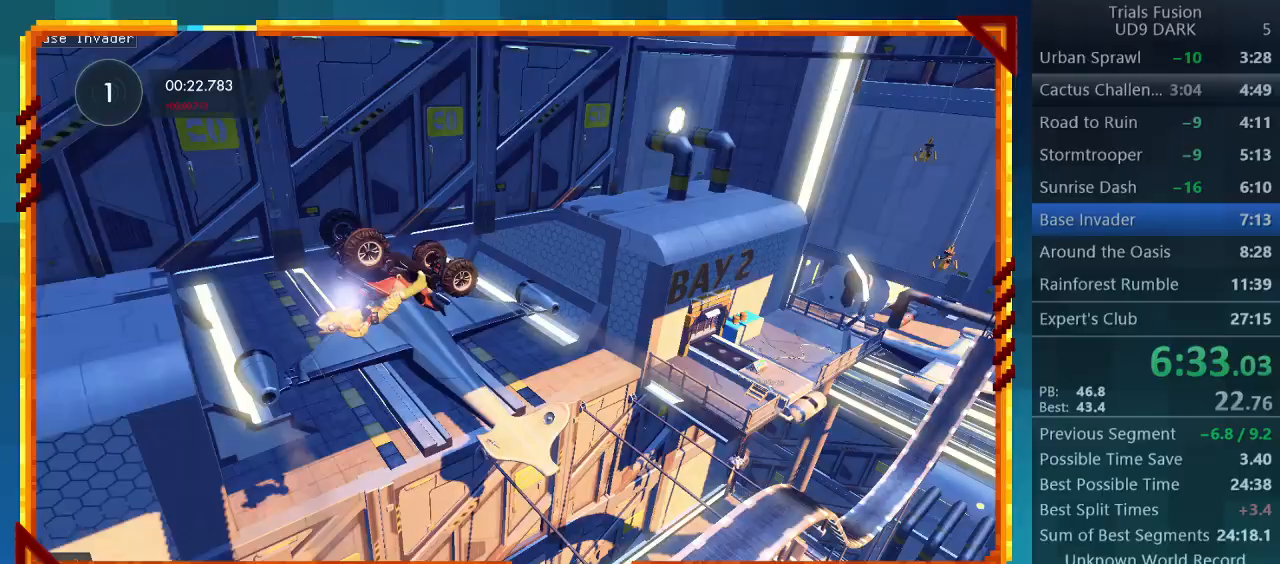
{"buttons": ["R2"], "left_stick": "left", "events": [[333, "left_stick", "left"]]}
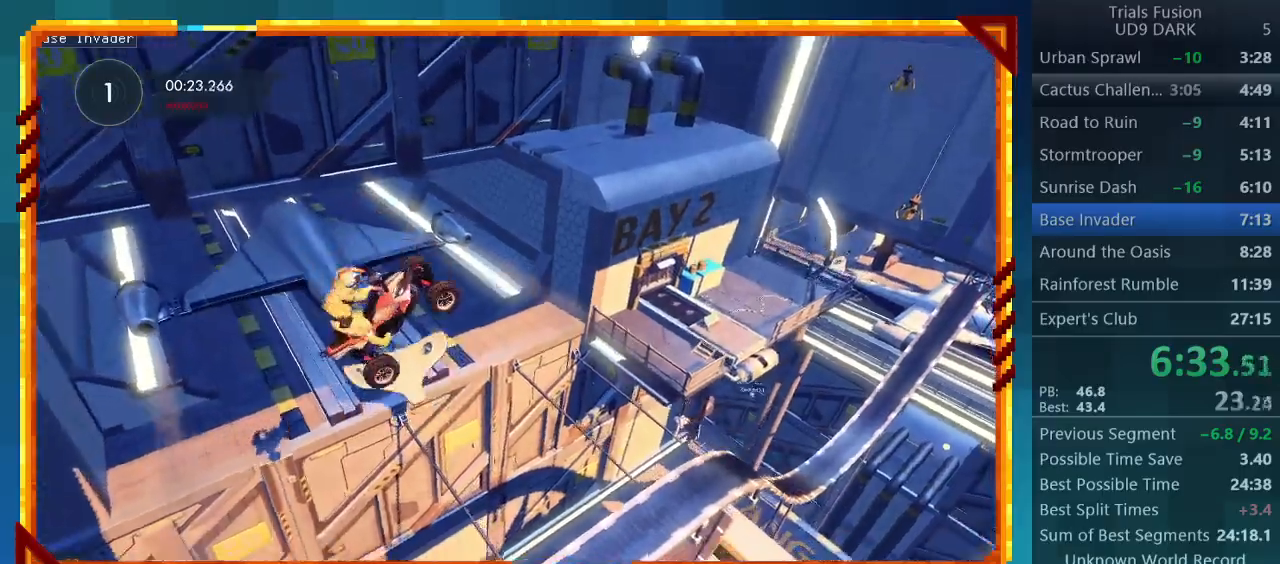
{"buttons": ["R2"], "left_stick": "left", "events": []}
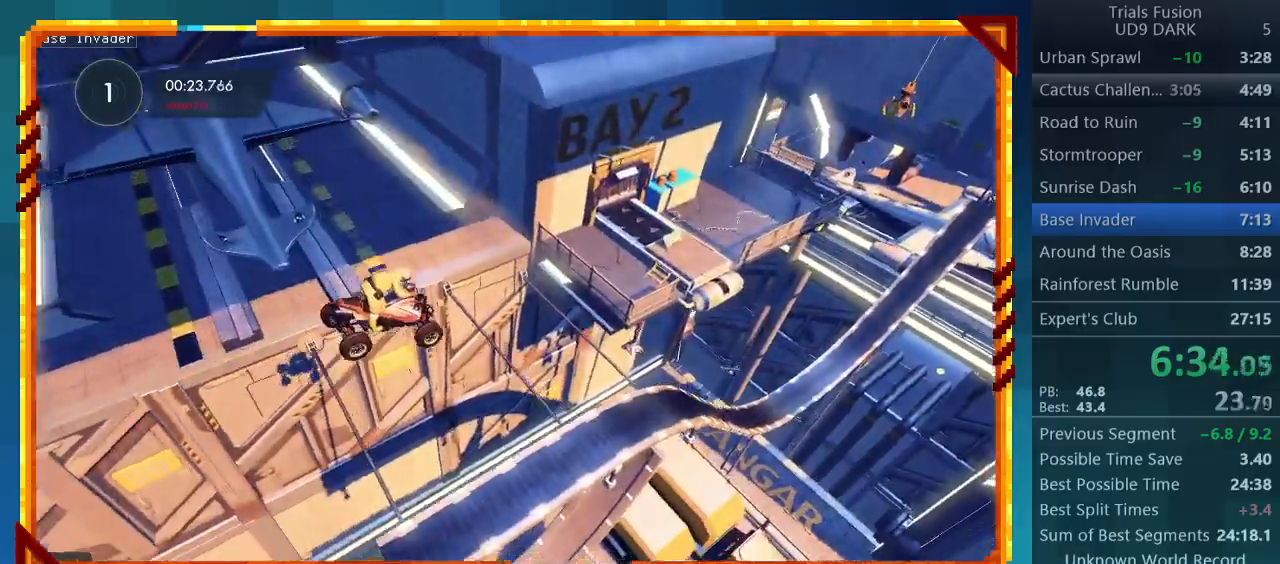
{"buttons": [], "left_stick": "center", "events": [[200, "left_stick", "center"], [433, "R2", "up"]]}
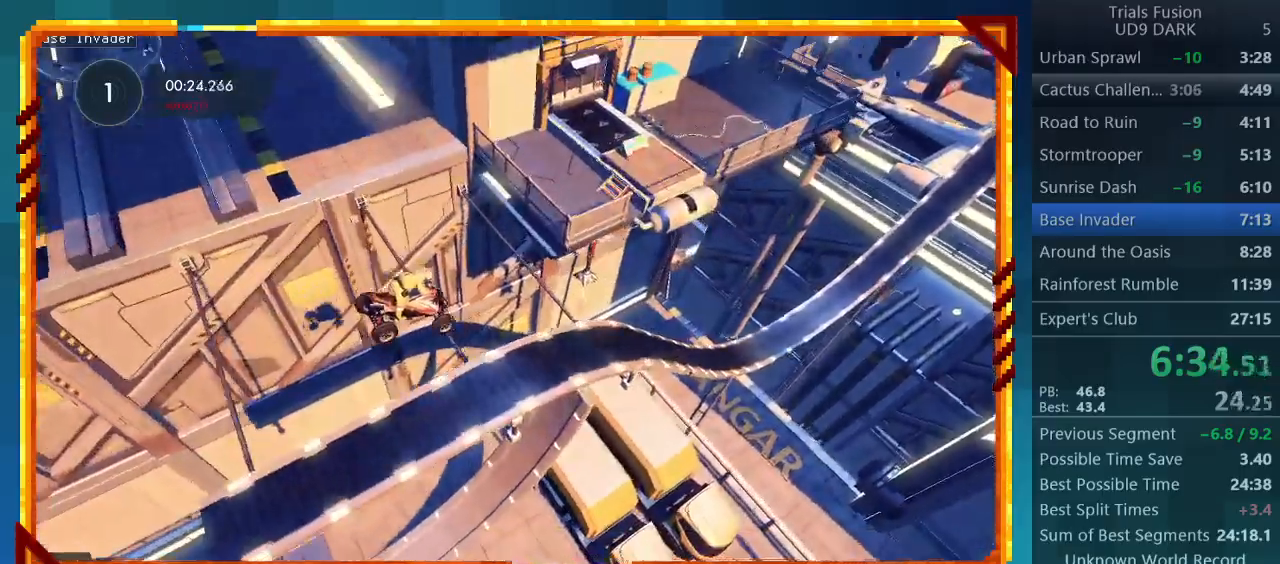
{"buttons": [], "left_stick": "center", "events": []}
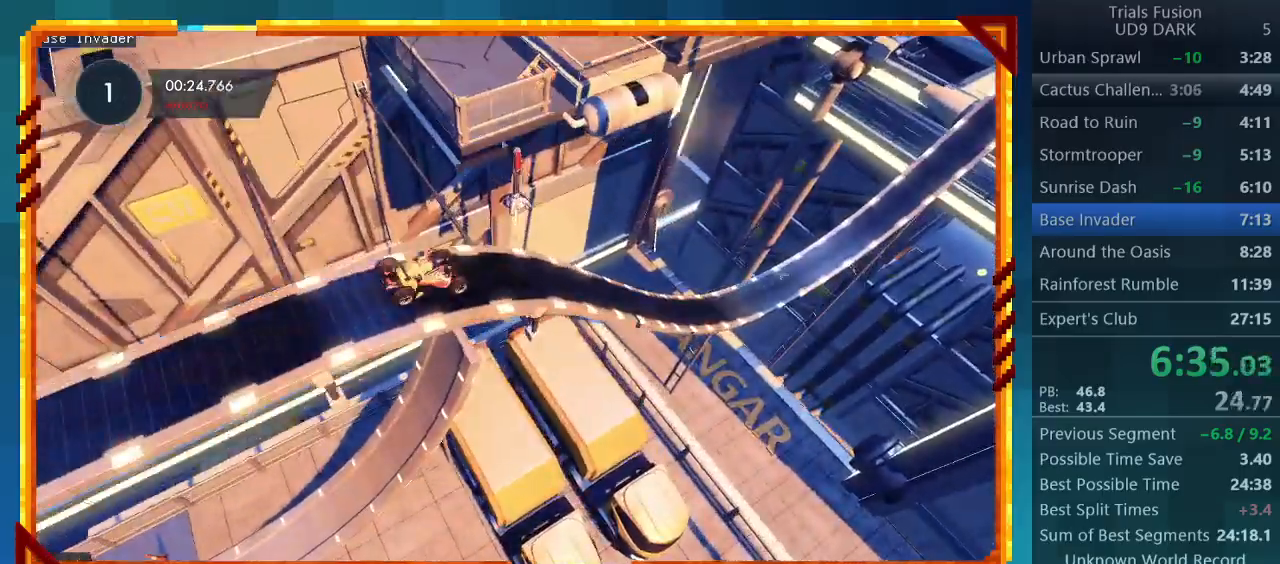
{"buttons": [], "left_stick": "center", "events": []}